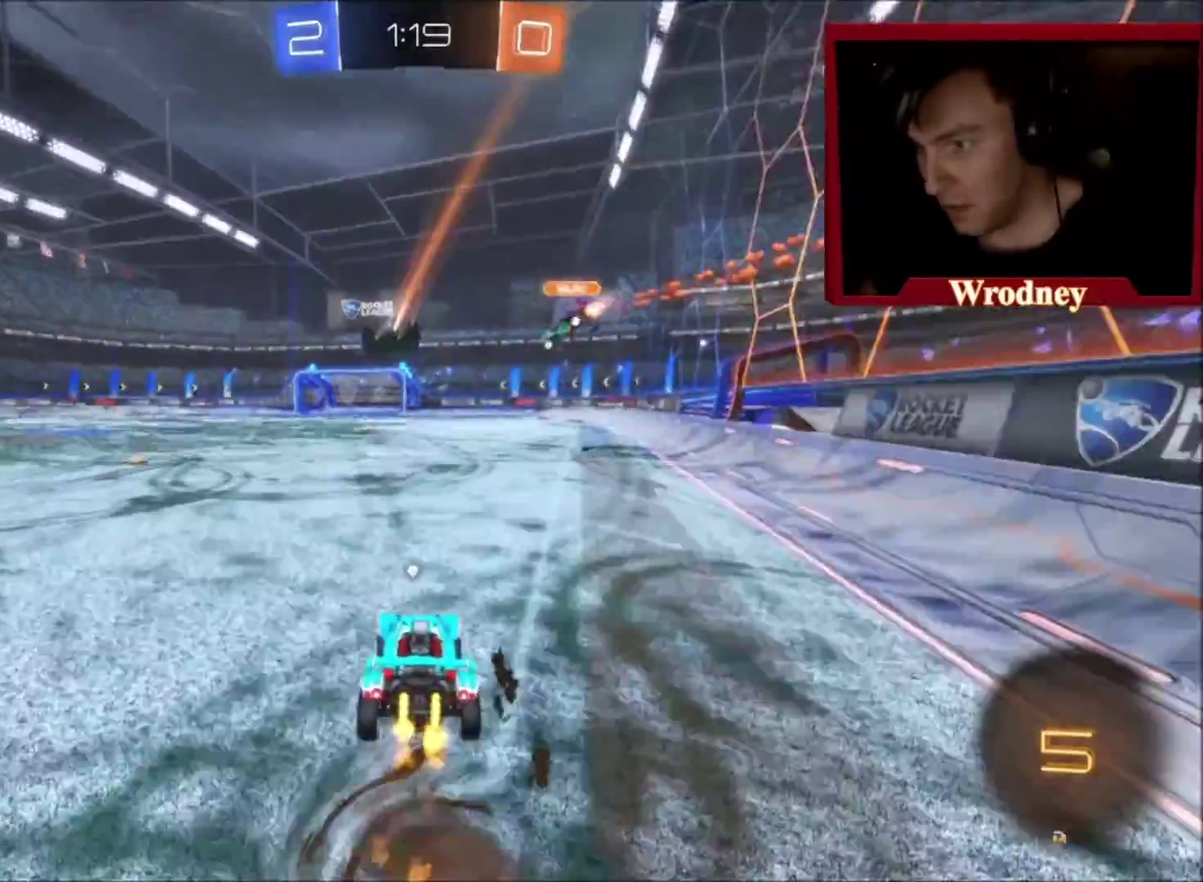
Gameplay with a controller (Xbox layout); each line is a JSON object with the inputs held at the frame after it. "events" lists button and stick changes between this image and that frame as [ms after this image, input, new state], when the widget could be followed in between.
{"buttons": ["R2"], "left_stick": "up", "right_stick": "center", "events": [[67, "A", "down"], [234, "A", "up"], [501, "L1", "up"]]}
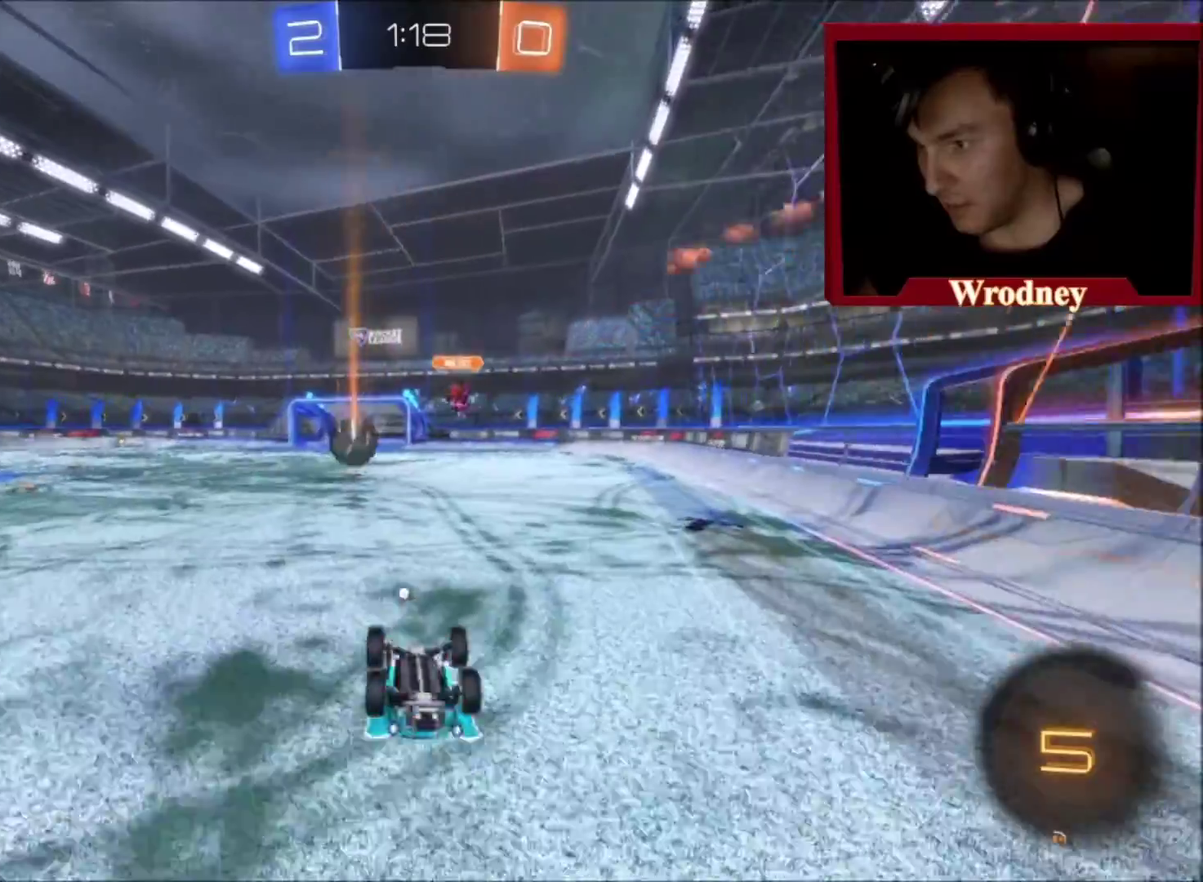
{"buttons": ["X", "R2"], "left_stick": "center", "right_stick": "center", "events": [[167, "left_stick", "center"], [434, "X", "down"]]}
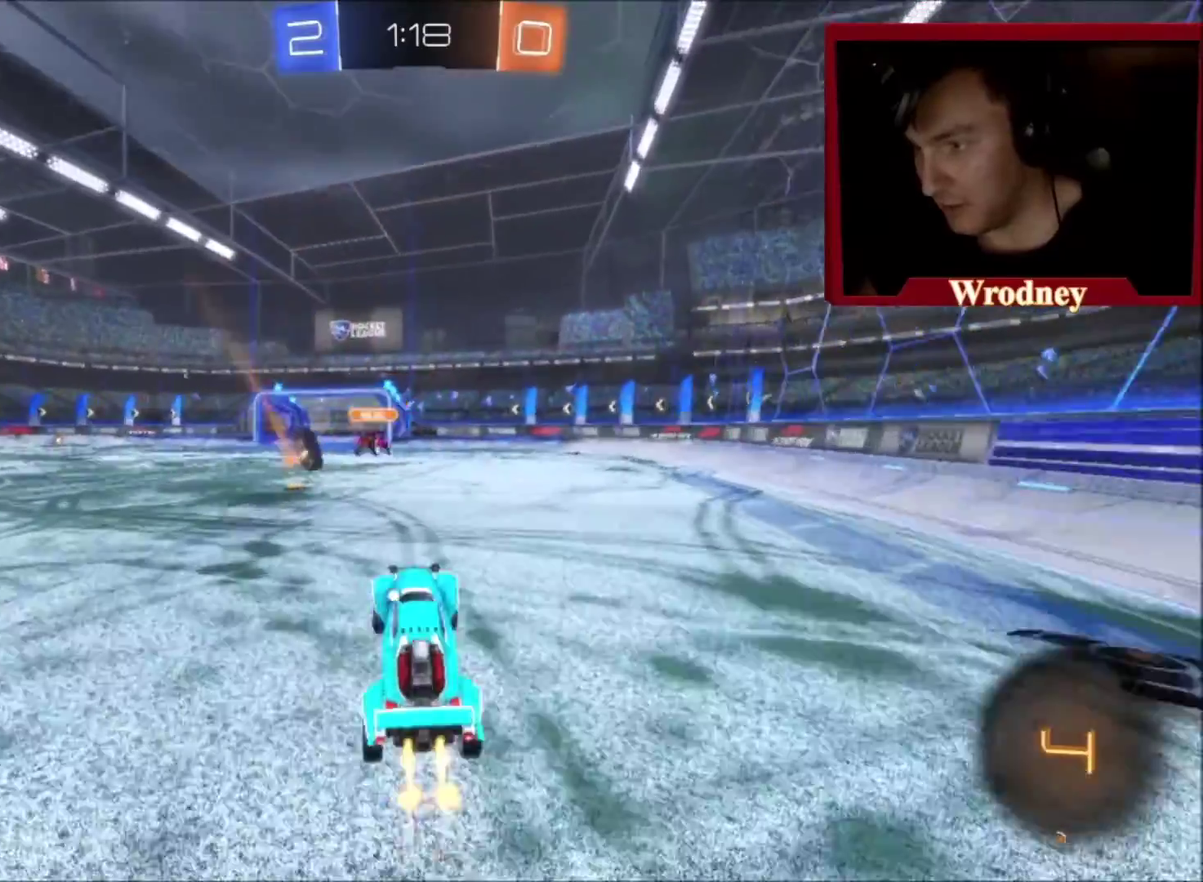
{"buttons": ["A", "L1", "R2"], "left_stick": "up-right", "right_stick": "center", "events": [[67, "left_stick", "up-left"], [334, "A", "down"], [334, "L1", "down"], [334, "left_stick", "up"], [401, "X", "up"], [434, "A", "up"], [501, "A", "down"], [501, "left_stick", "up-right"]]}
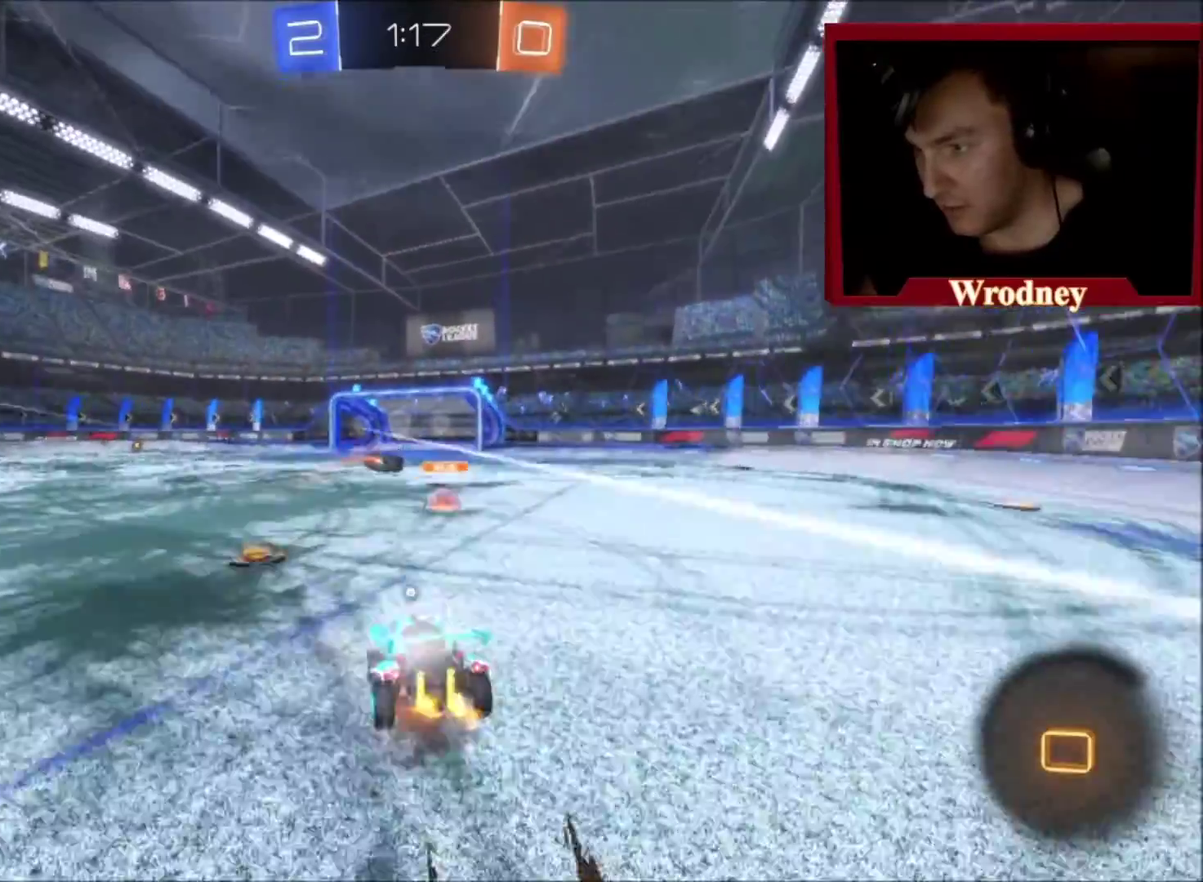
{"buttons": [], "left_stick": "center", "right_stick": "center", "events": [[233, "A", "up"], [233, "L1", "up"], [300, "left_stick", "center"], [367, "R2", "up"]]}